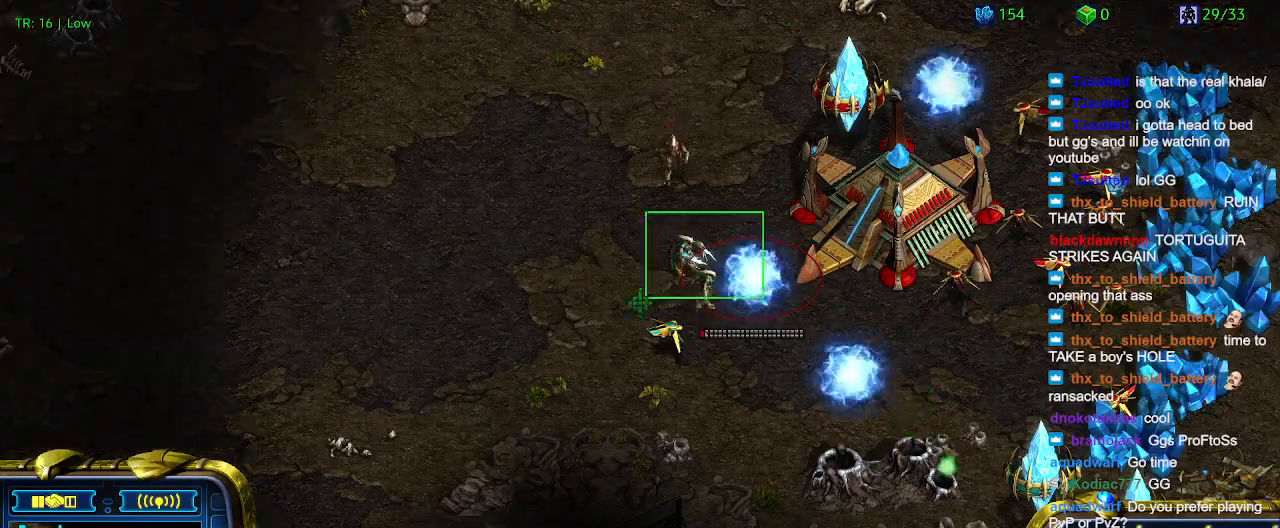
Gameplay with keyboard; each line is a JSON object with the keys held at the frame after it. "events" lists presses ("down") and releases ("up") of "1", "2", "3", "4", "5", "6", "a", "c", "ctrl", "d", "e", "f2", "f3", "q", "s", "t", "w", "x" and "z" between this image and that frame as [ms after this image, input, new state], when the widget could be followed in between. No other keys are recorded. Mouse input is not recorded.
{"keys": [], "events": [[233, "a", "down"], [333, "a", "up"]]}
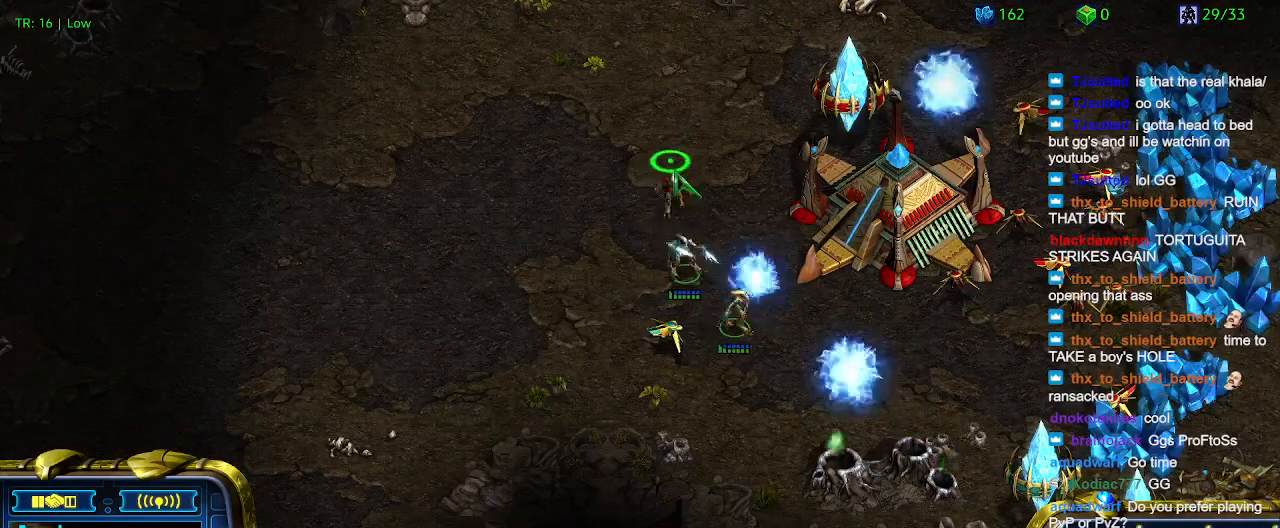
{"keys": [], "events": []}
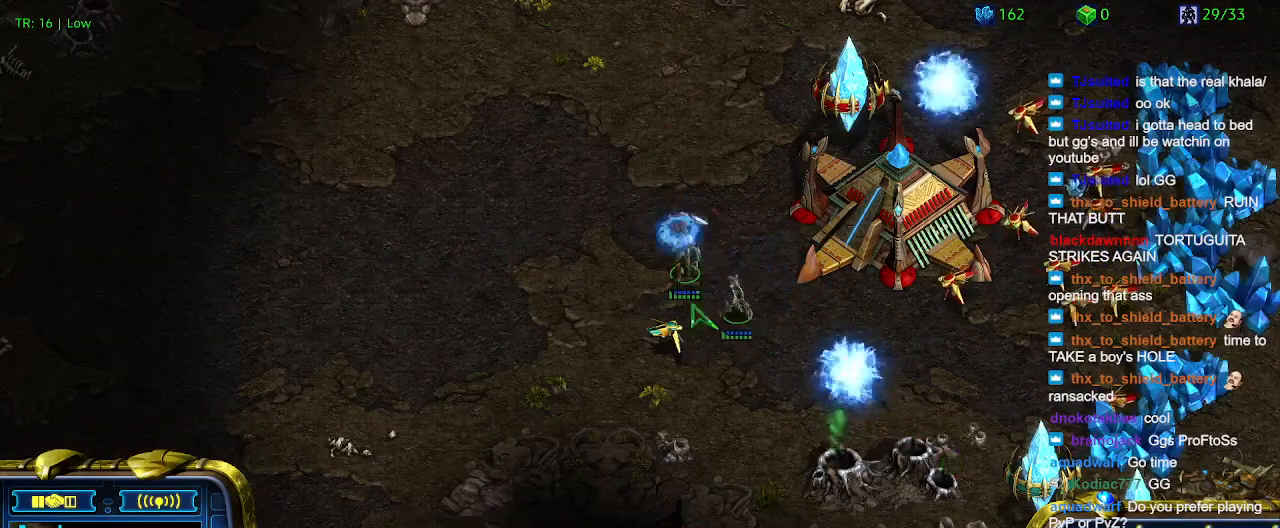
{"keys": [], "events": []}
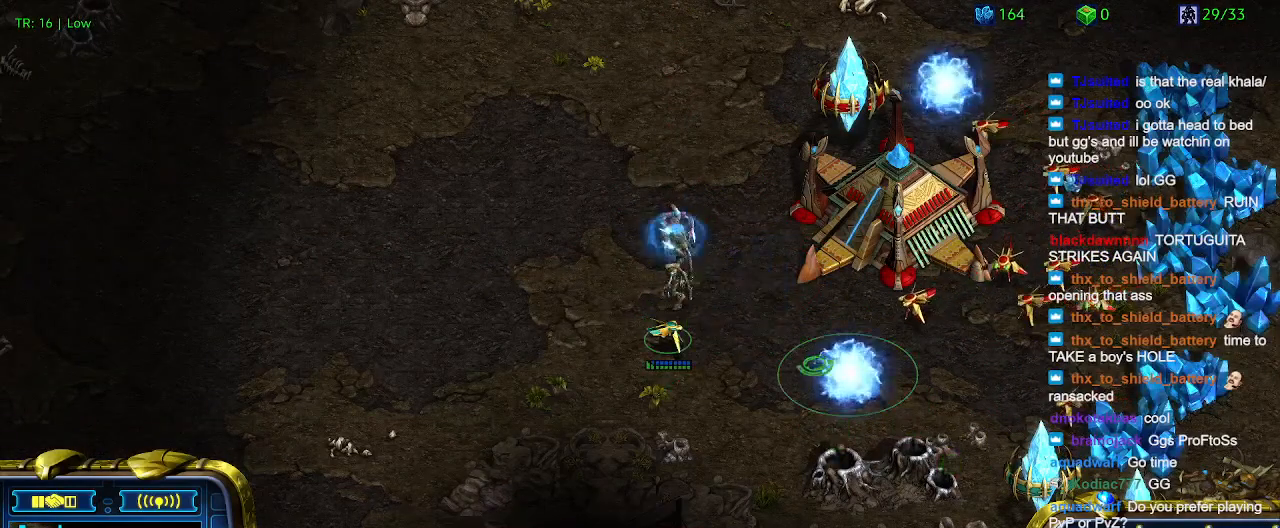
{"keys": [], "events": []}
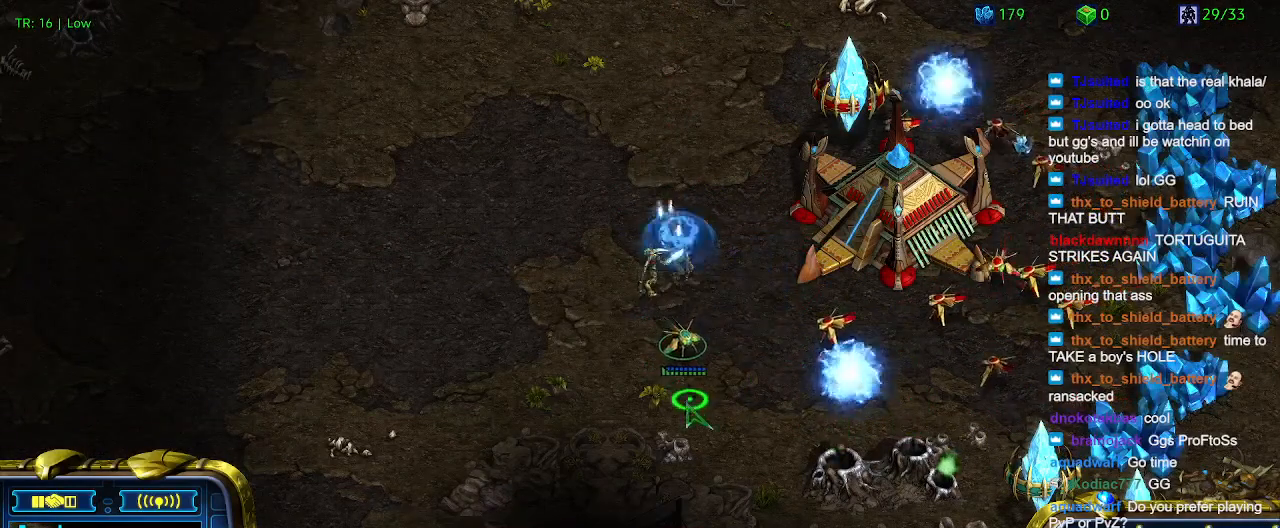
{"keys": [], "events": []}
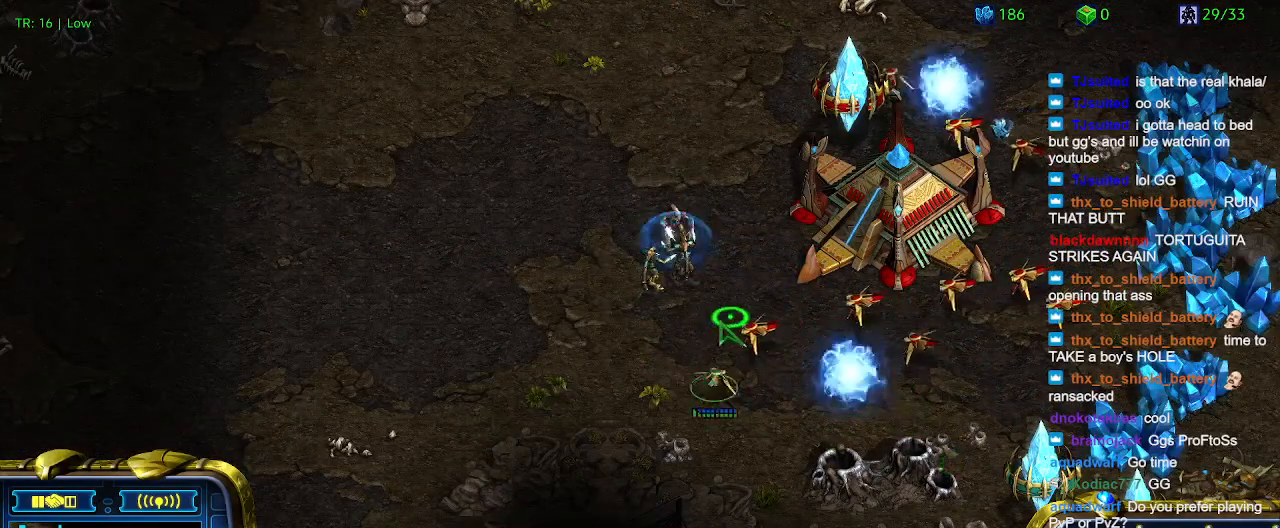
{"keys": [], "events": []}
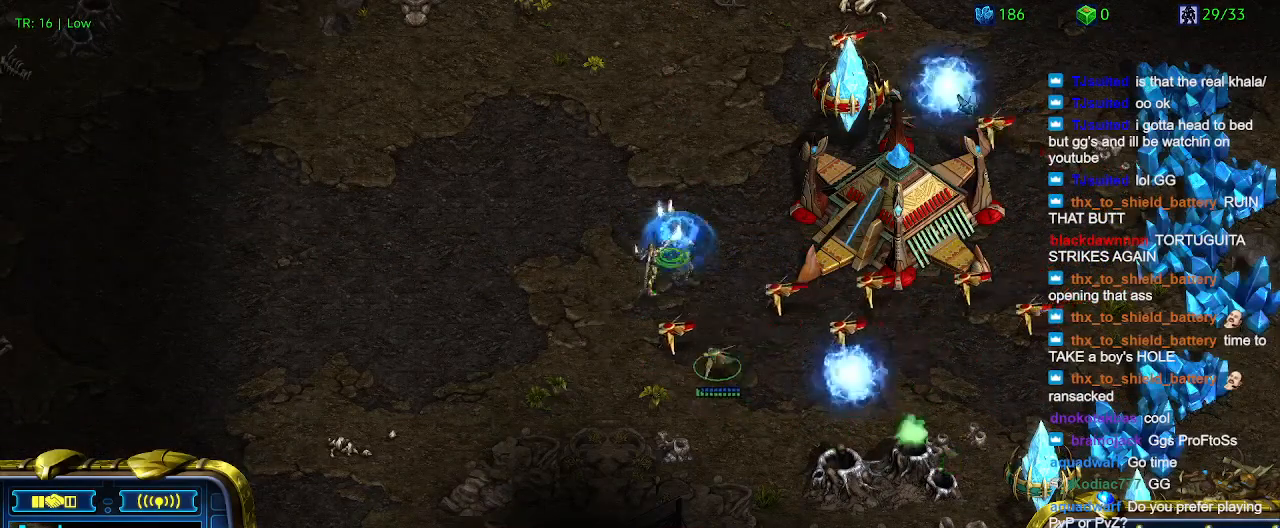
{"keys": [], "events": []}
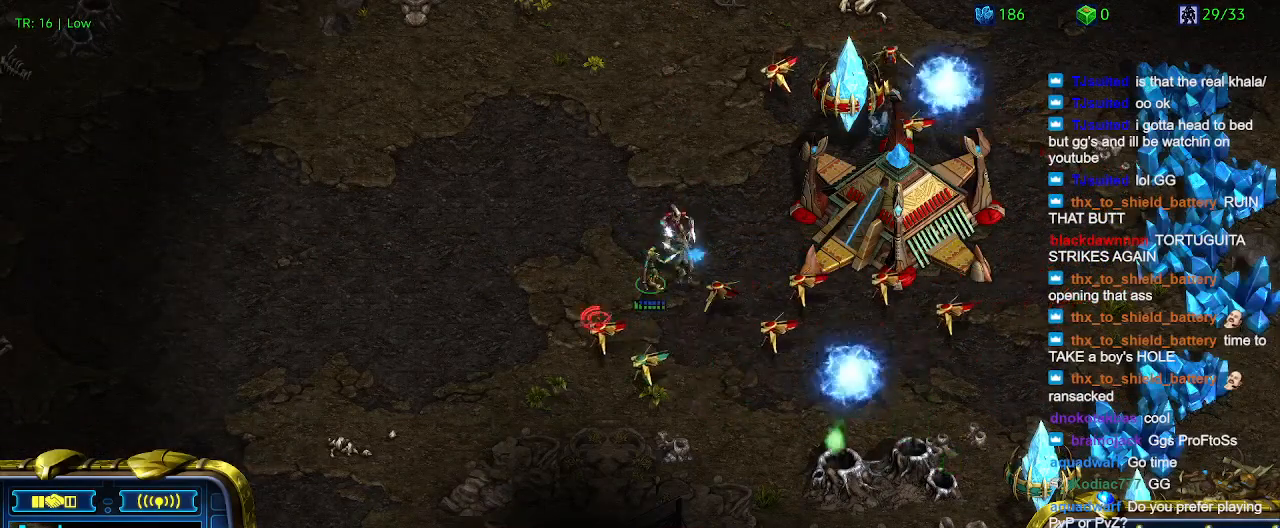
{"keys": [], "events": [[100, "a", "down"], [233, "a", "up"]]}
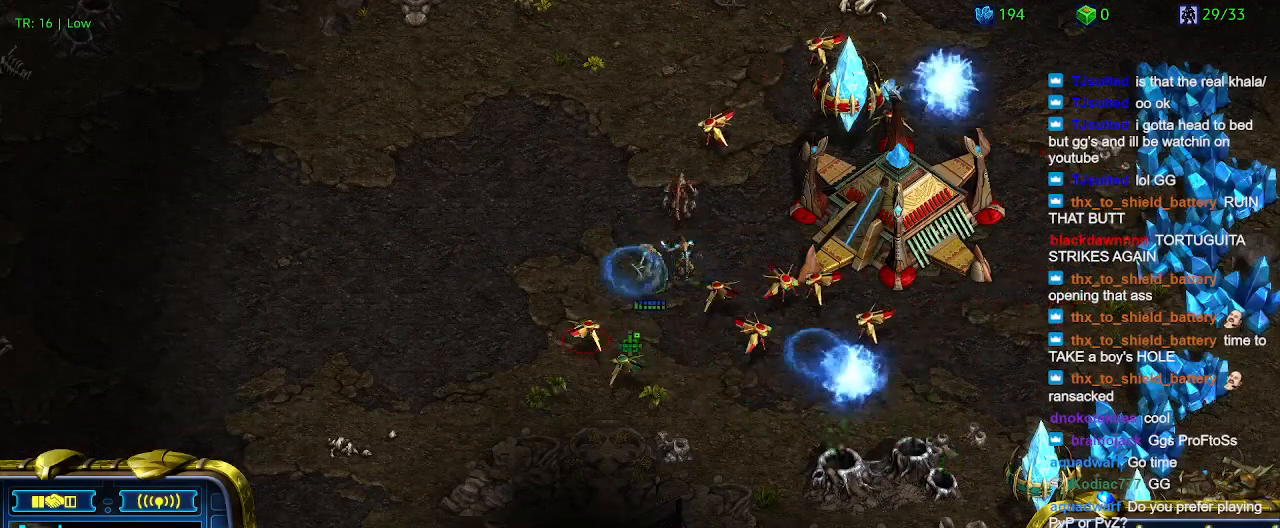
{"keys": [], "events": [[200, "a", "down"], [300, "a", "up"]]}
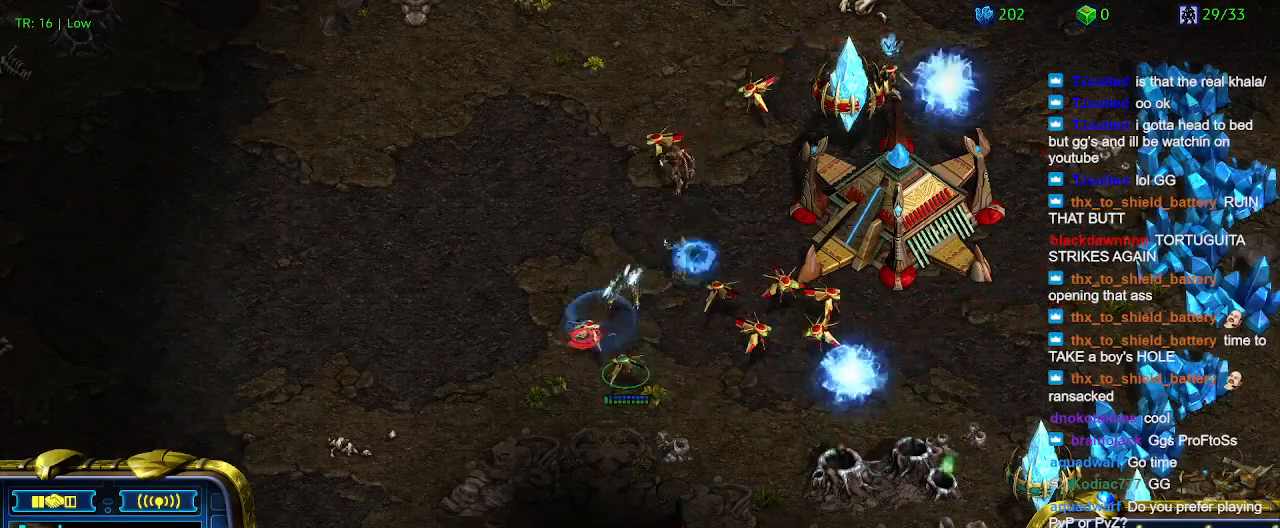
{"keys": [], "events": [[133, "1", "down"], [233, "1", "up"], [267, "2", "down"], [367, "2", "up"]]}
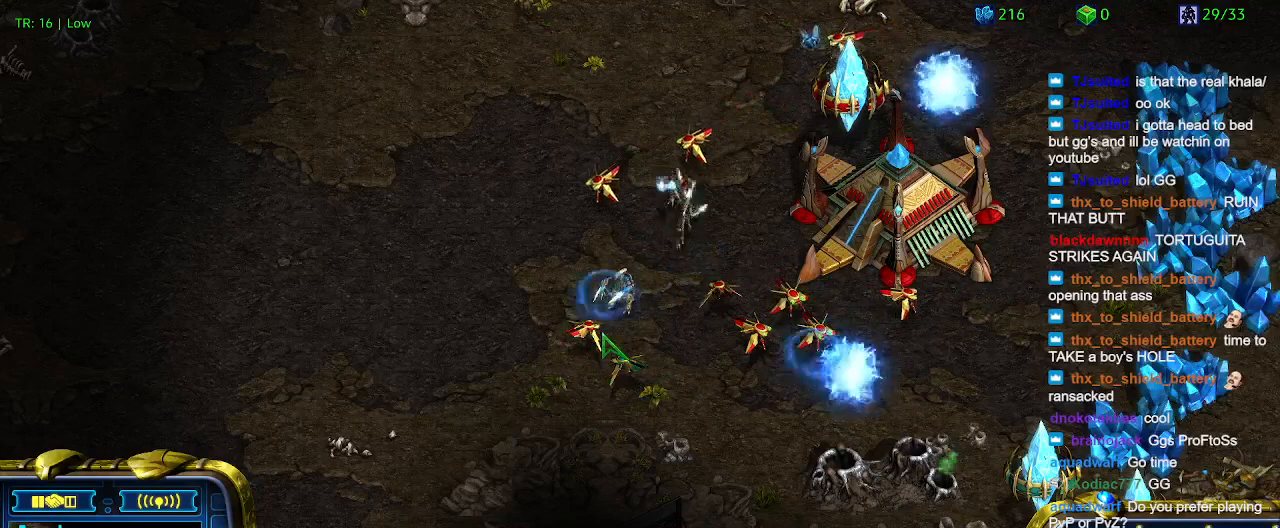
{"keys": [], "events": [[200, "5", "down"], [300, "5", "up"], [400, "t", "down"], [467, "t", "up"]]}
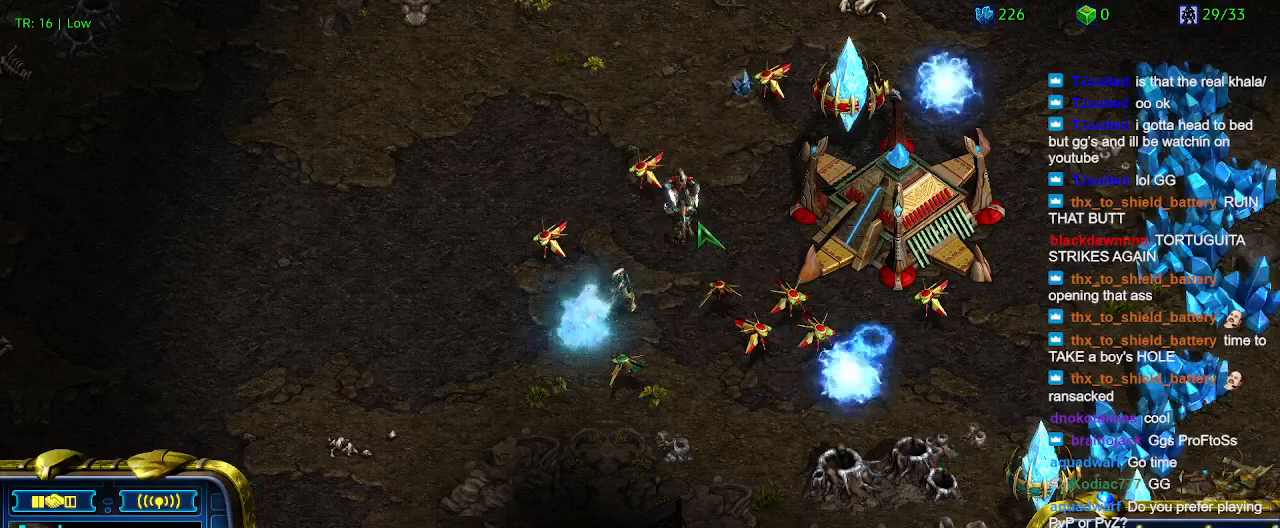
{"keys": [], "events": []}
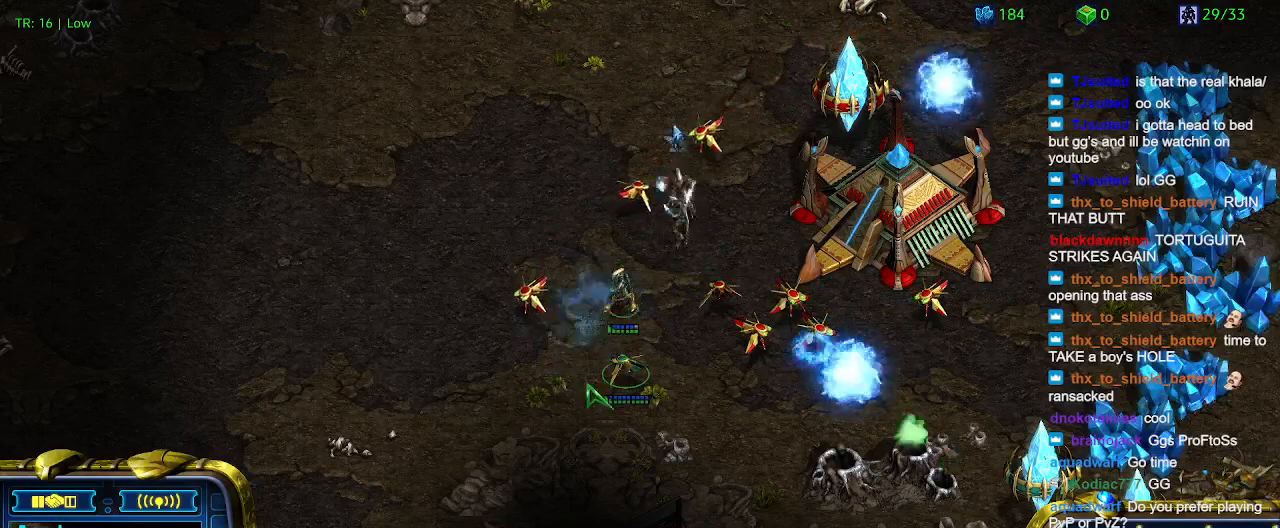
{"keys": [], "events": [[233, "a", "down"], [367, "a", "up"]]}
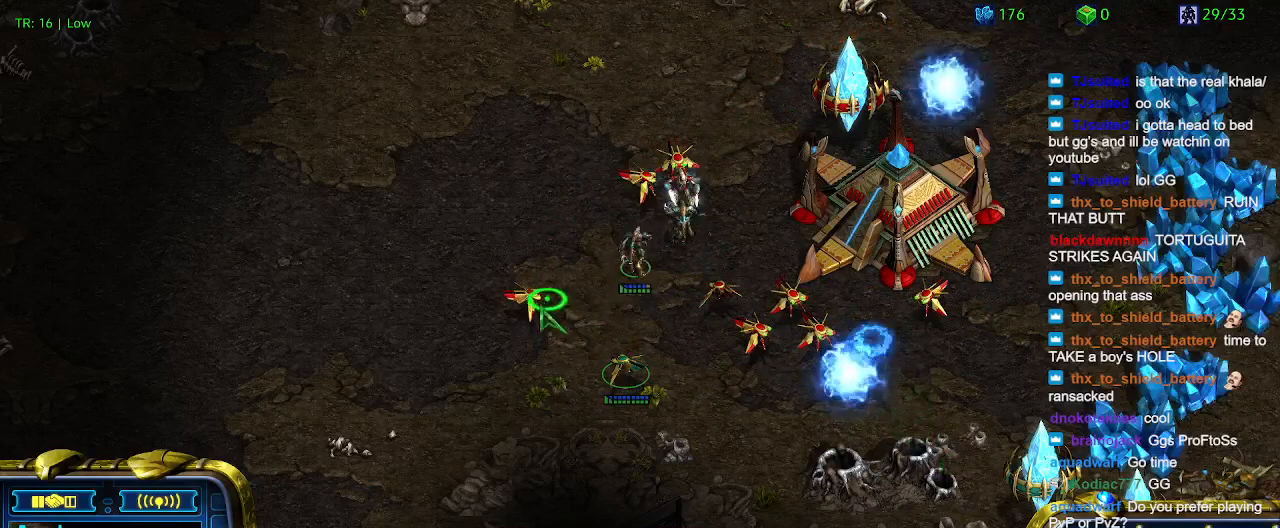
{"keys": [], "events": [[200, "a", "down"], [300, "a", "up"]]}
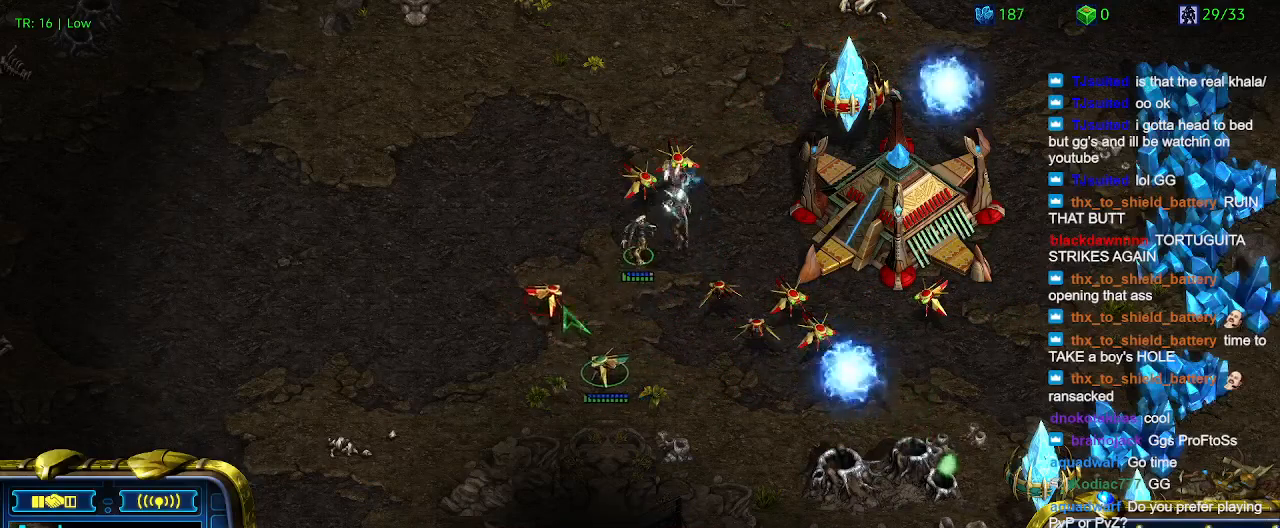
{"keys": [], "events": []}
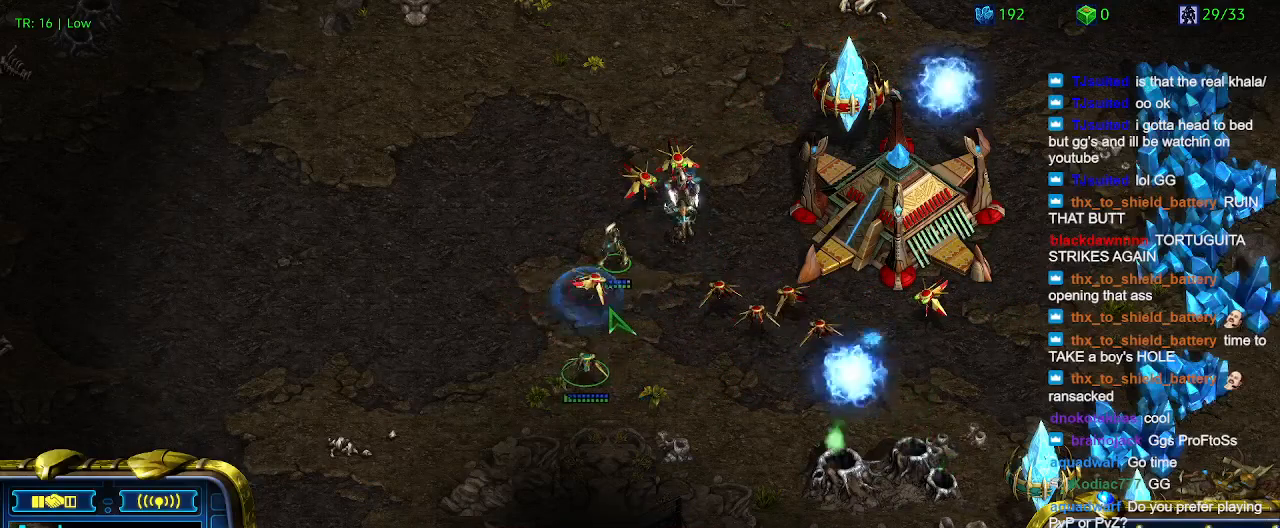
{"keys": [], "events": []}
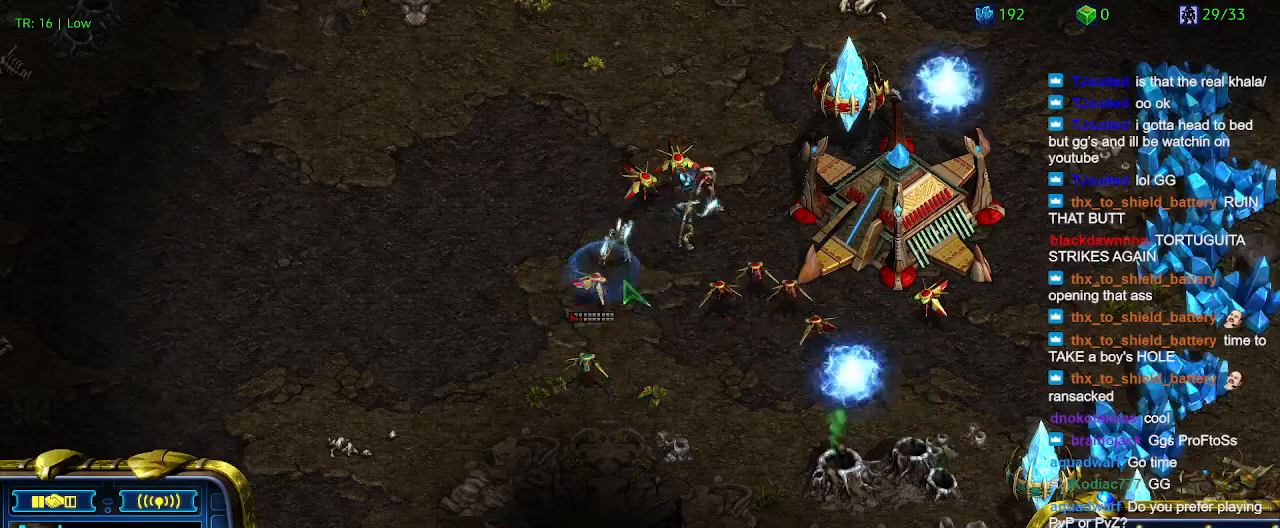
{"keys": [], "events": []}
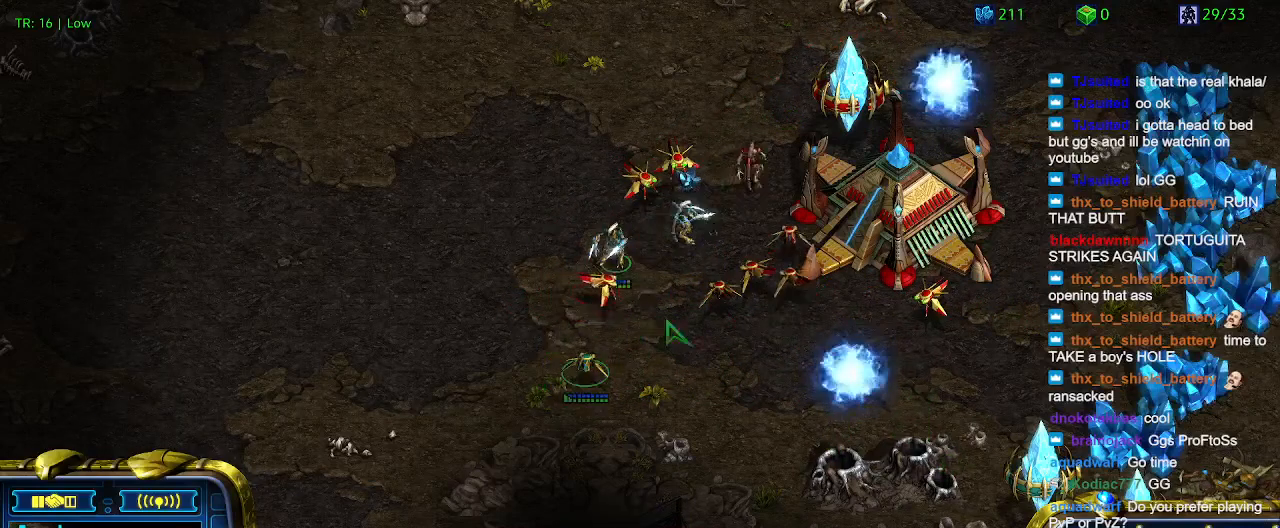
{"keys": [], "events": []}
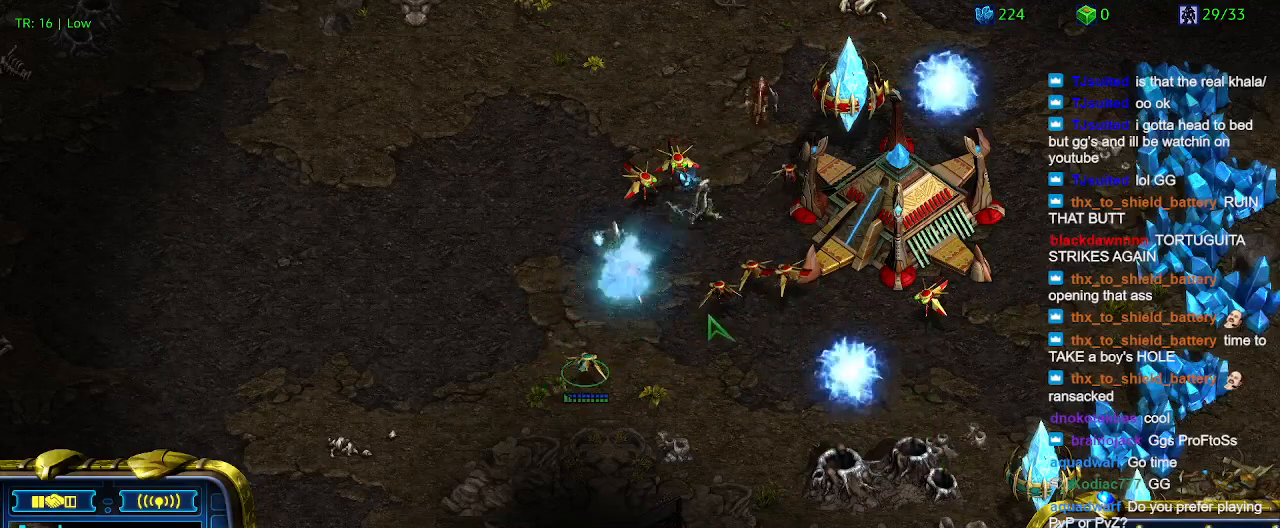
{"keys": [], "events": [[233, "a", "down"], [367, "a", "up"]]}
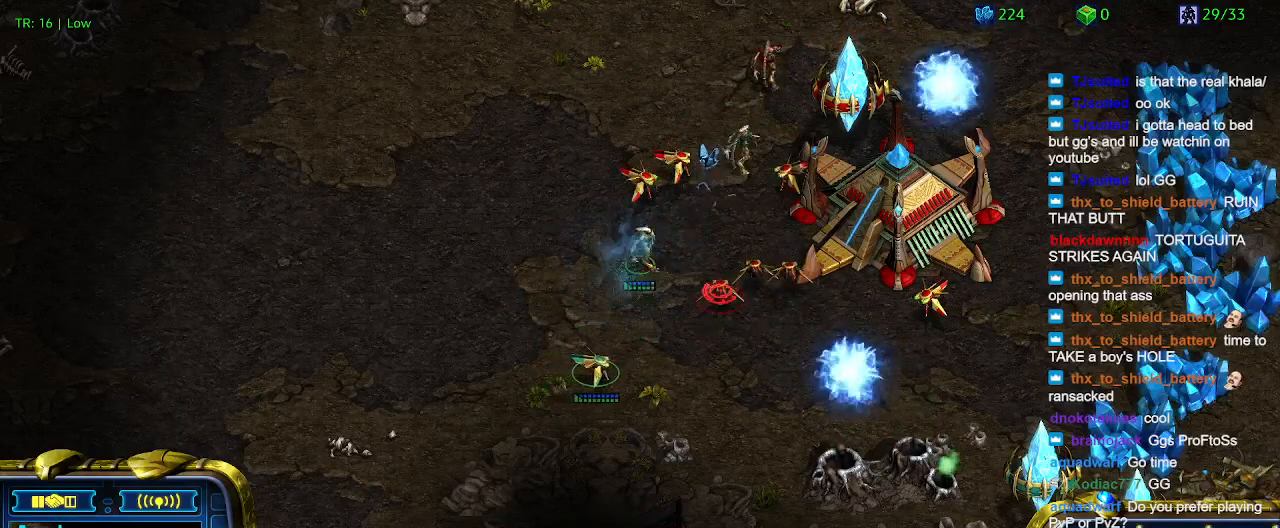
{"keys": [], "events": []}
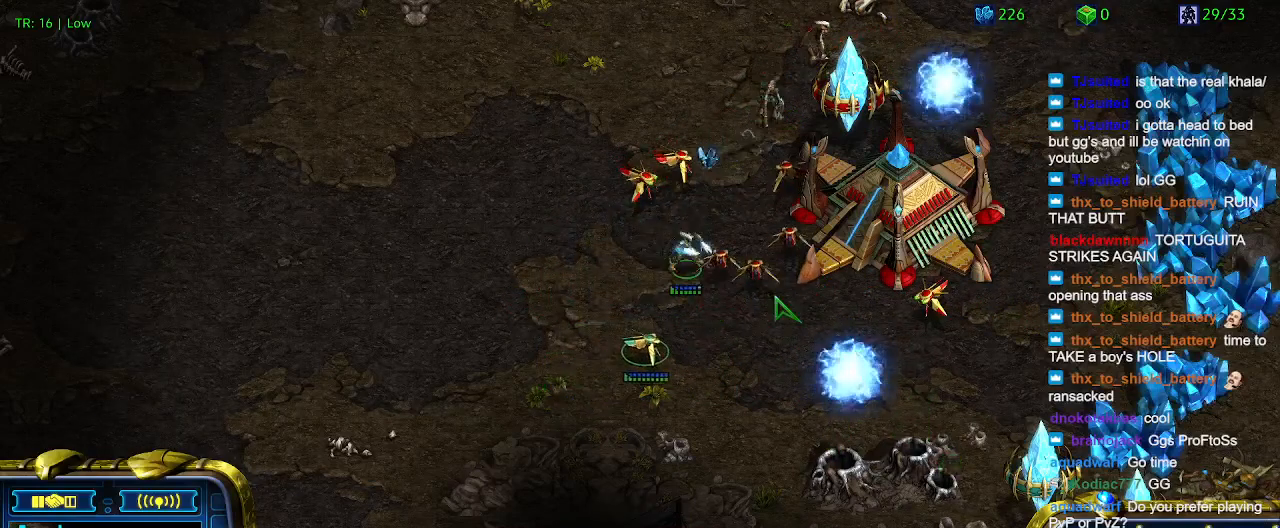
{"keys": [], "events": []}
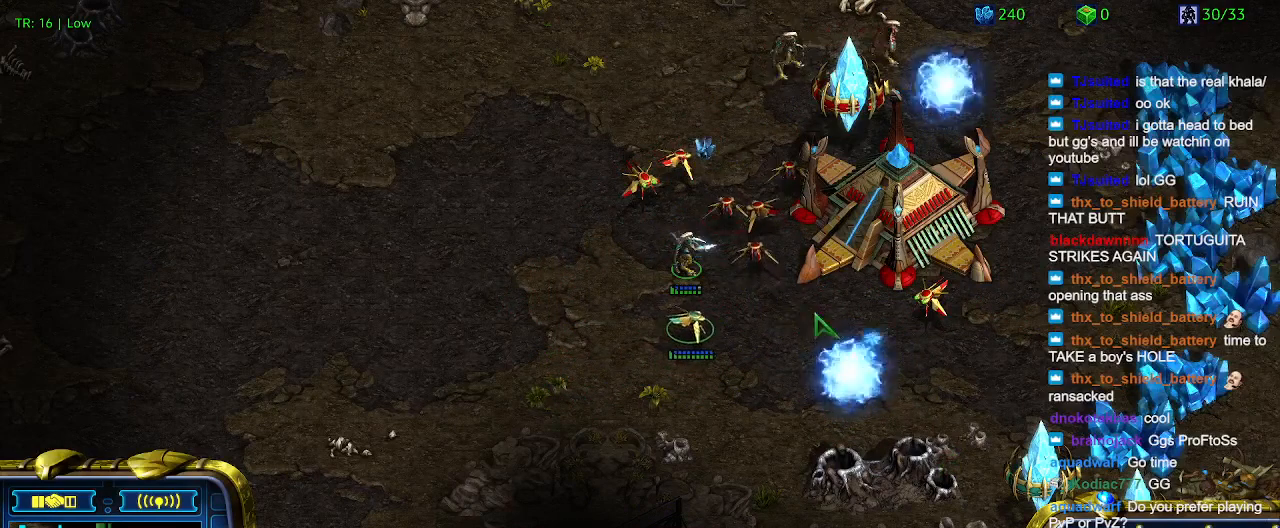
{"keys": [], "events": []}
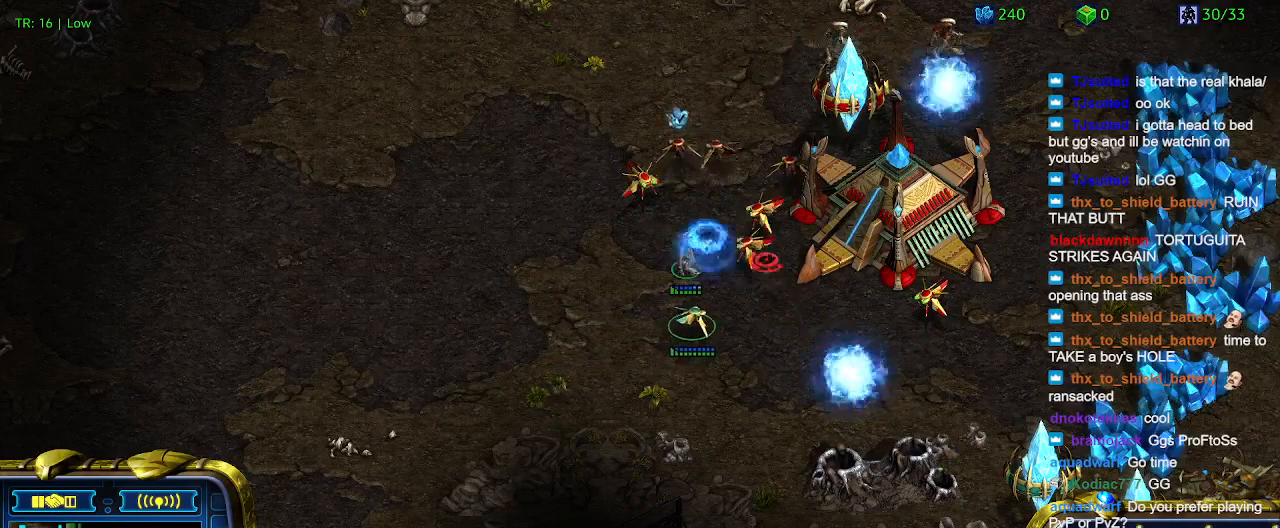
{"keys": [], "events": [[100, "a", "down"], [233, "a", "up"]]}
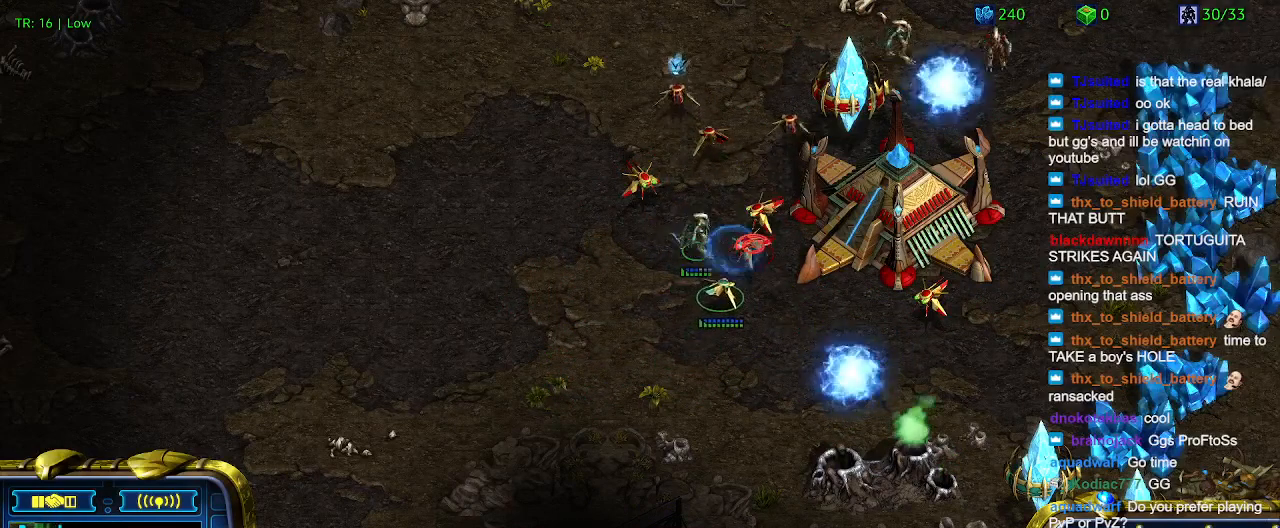
{"keys": [], "events": []}
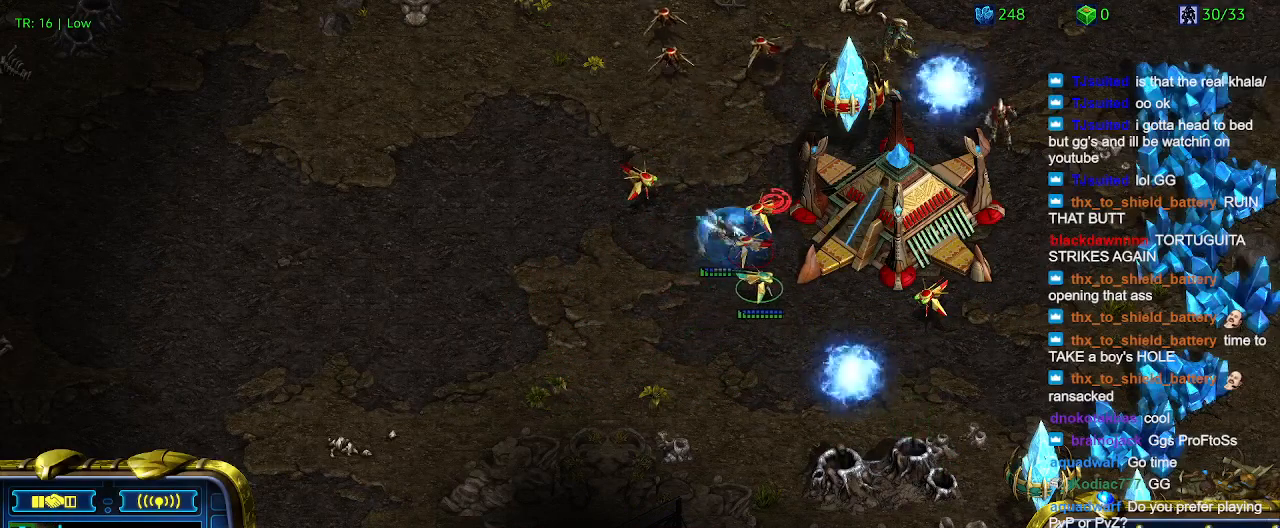
{"keys": [], "events": []}
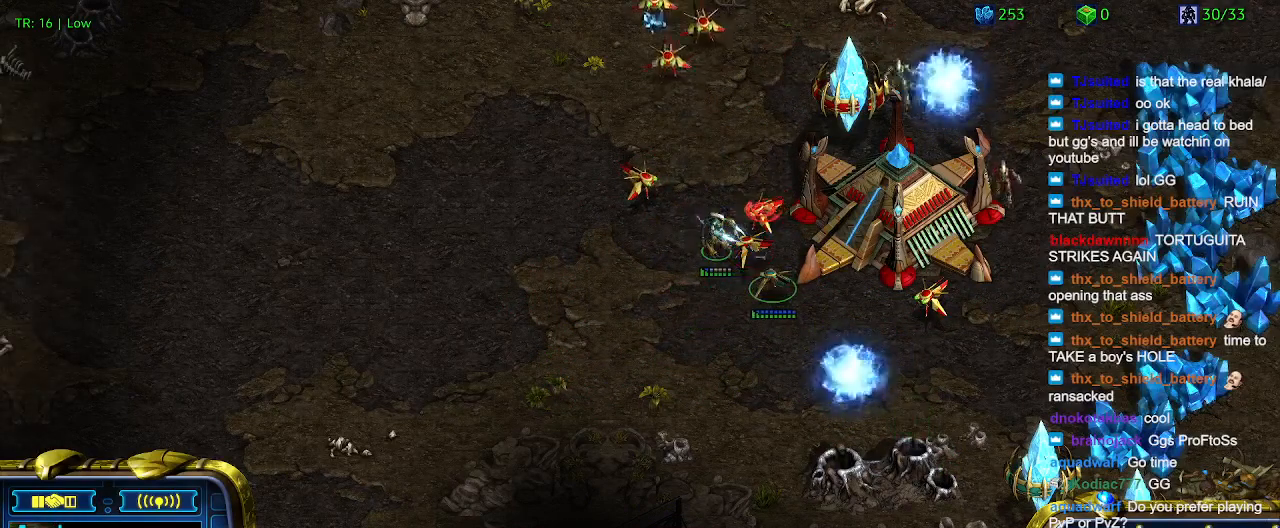
{"keys": ["a"], "events": [[400, "a", "down"]]}
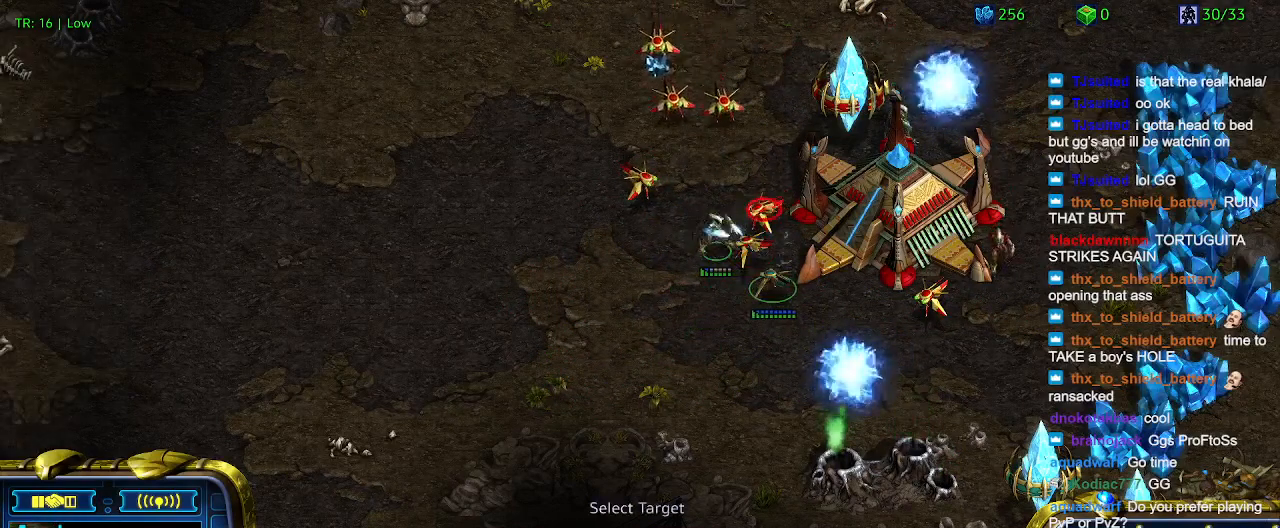
{"keys": [], "events": [[33, "a", "up"]]}
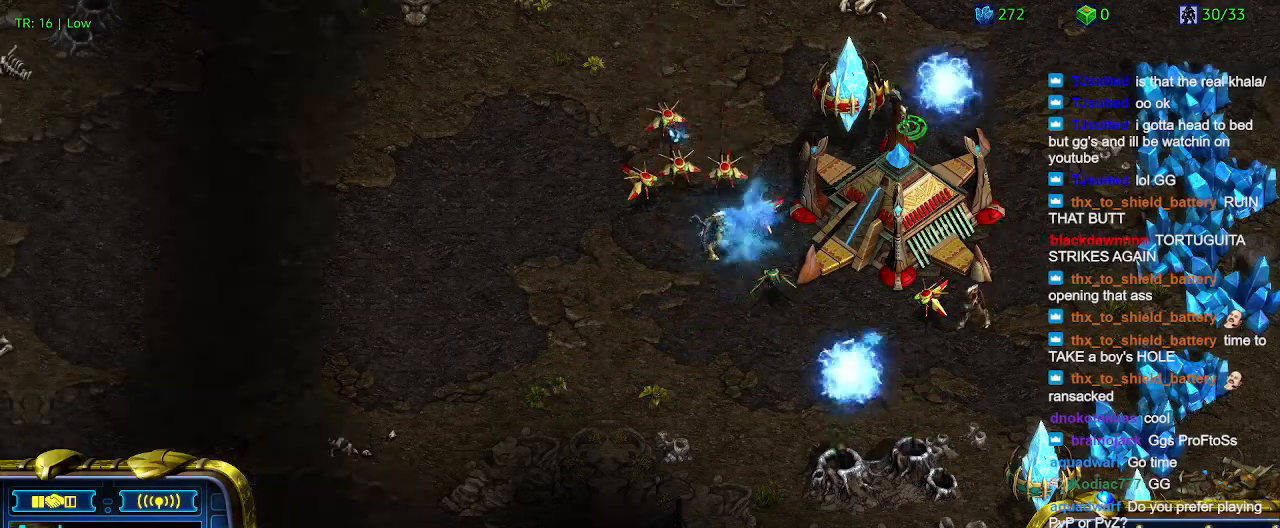
{"keys": [], "events": [[167, "a", "down"], [267, "a", "up"]]}